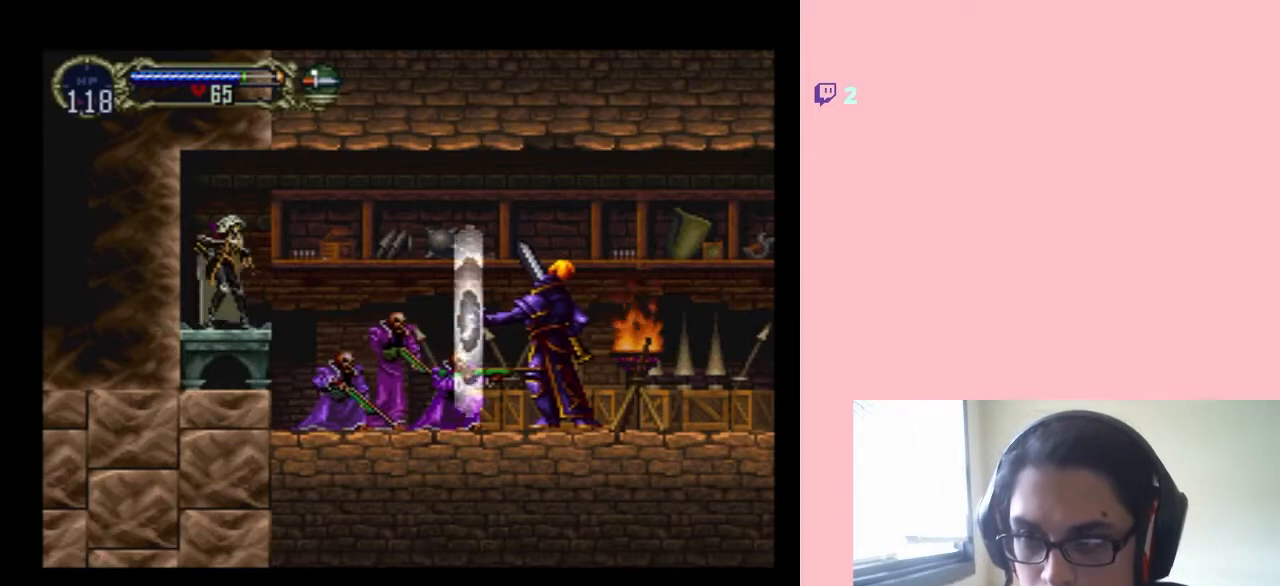
Gameplay with a controller (Nintendo layout); each line is a JSON object with the inputs held at the frame after it. "events" lists button and stick changes between this image and that frame as [ms after this image, input, new state], when the widget could be followed in between. Not read: L2 L3 R2 R3.
{"buttons": ["Y", "DPAD_DOWN"], "left_stick": "center", "right_stick": "center"}
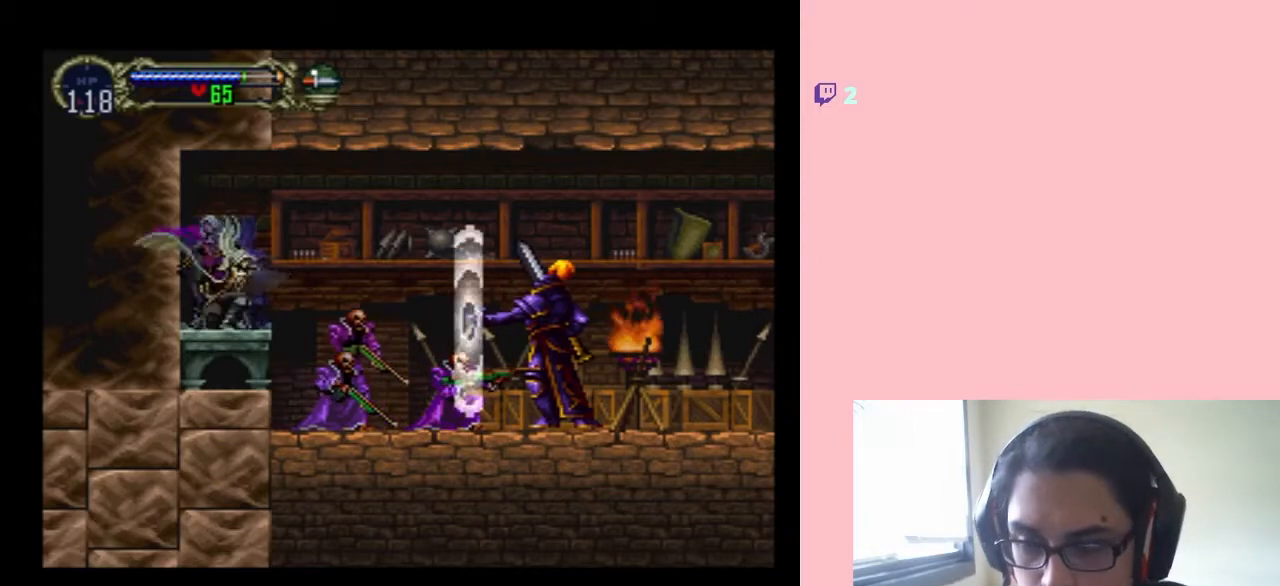
{"buttons": [], "left_stick": "center", "right_stick": "center", "events": [[150, "DPAD_DOWN", "up"], [150, "Y", "up"]]}
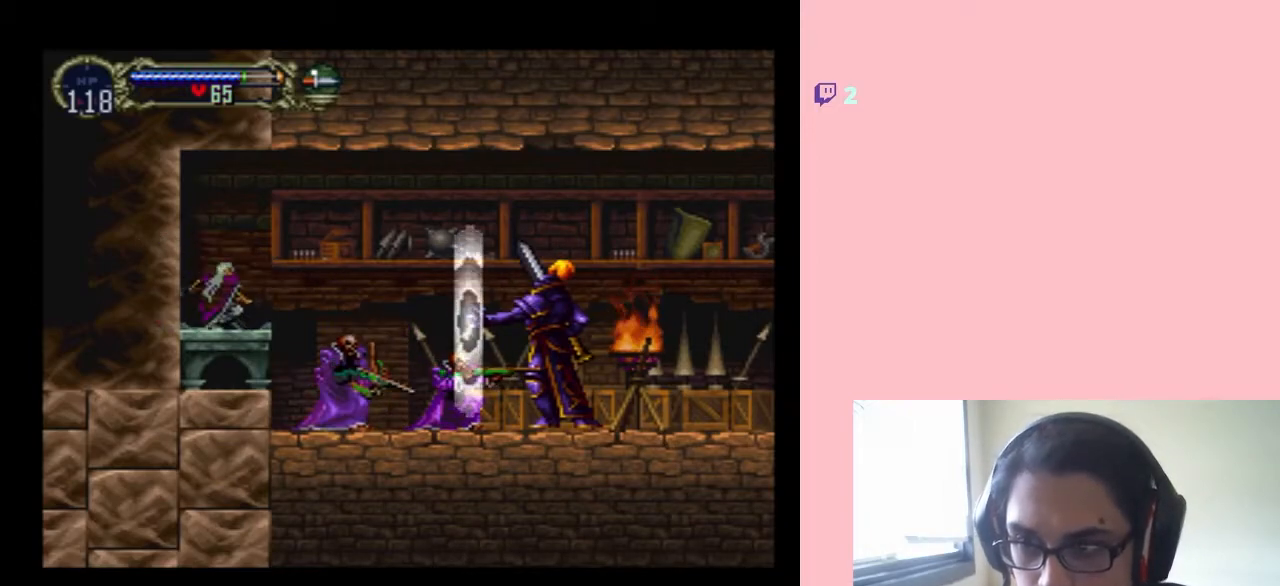
{"buttons": [], "left_stick": "center", "right_stick": "center", "events": []}
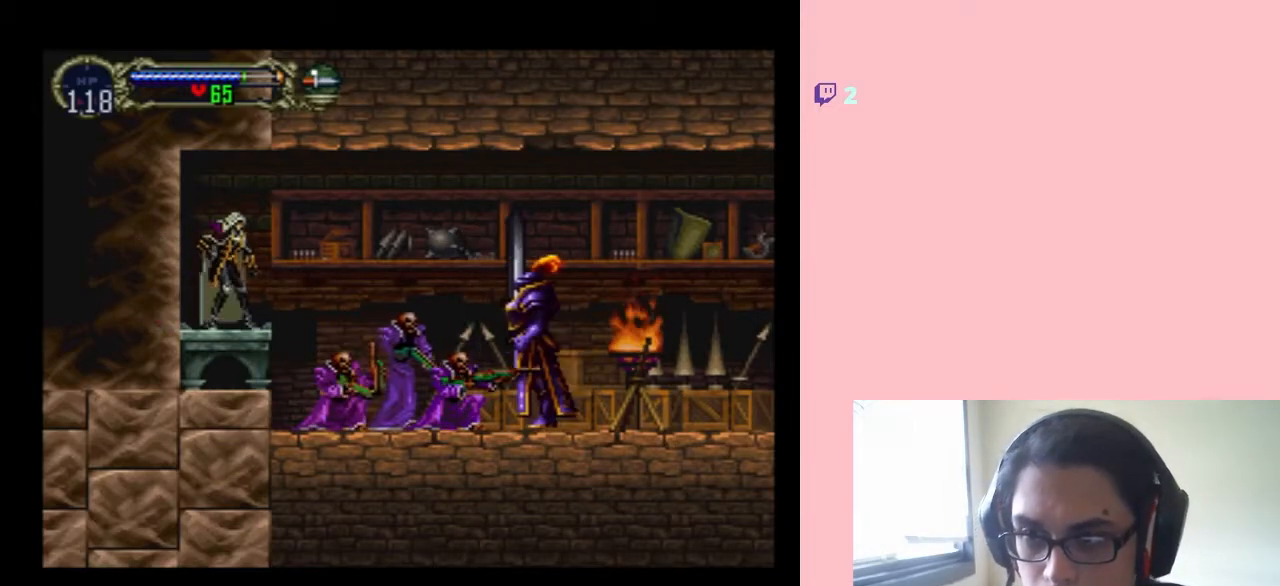
{"buttons": ["Y", "DPAD_DOWN"], "left_stick": "center", "right_stick": "center"}
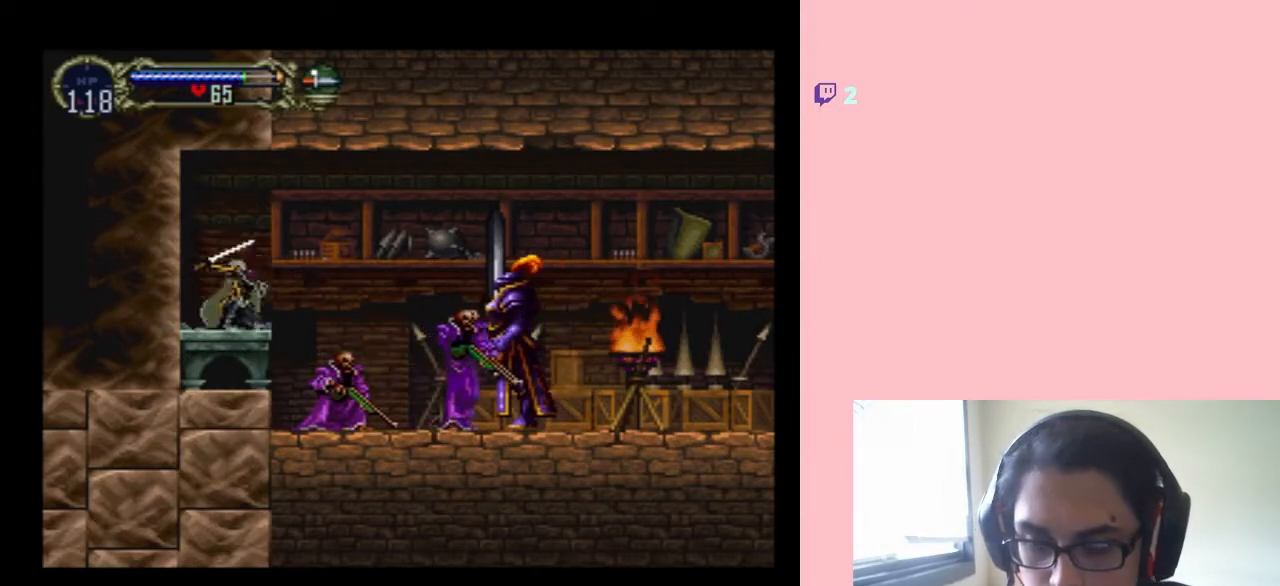
{"buttons": ["Y"], "left_stick": "center", "right_stick": "center", "events": [[33, "DPAD_DOWN", "up"]]}
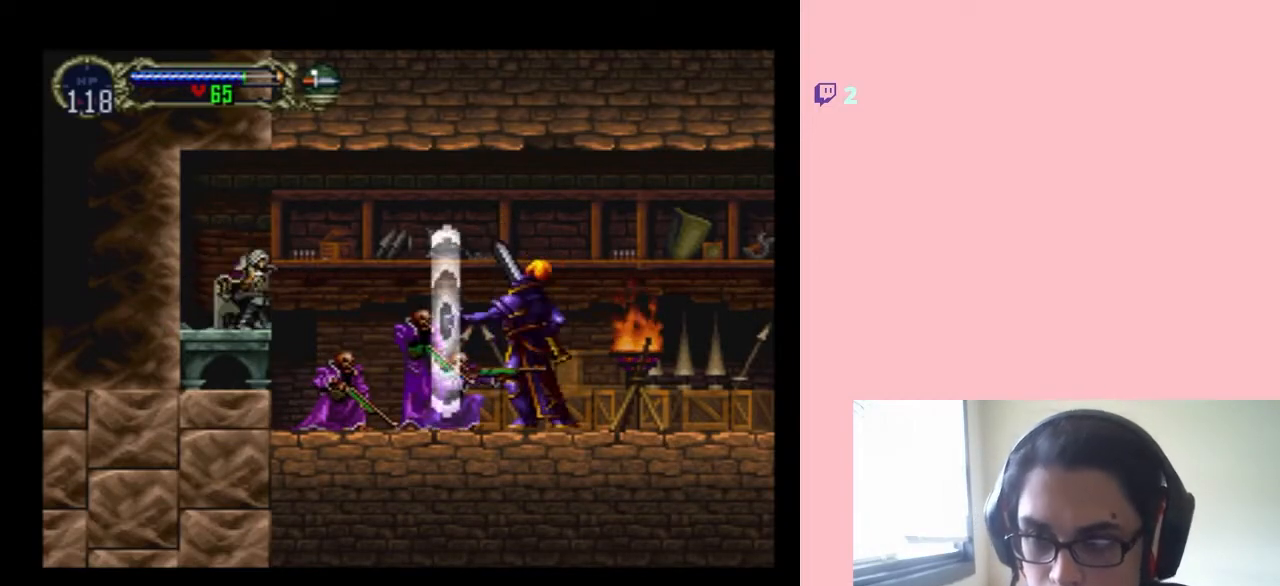
{"buttons": ["DPAD_UP", "DPAD_RIGHT"], "left_stick": "center", "right_stick": "center", "events": [[167, "Y", "up"], [217, "DPAD_RIGHT", "down"], [283, "DPAD_DOWN", "down"], [317, "DPAD_LEFT", "down"], [317, "DPAD_RIGHT", "up"], [350, "DPAD_DOWN", "up"], [383, "DPAD_UP", "down"], [417, "DPAD_LEFT", "up"], [483, "DPAD_RIGHT", "down"]]}
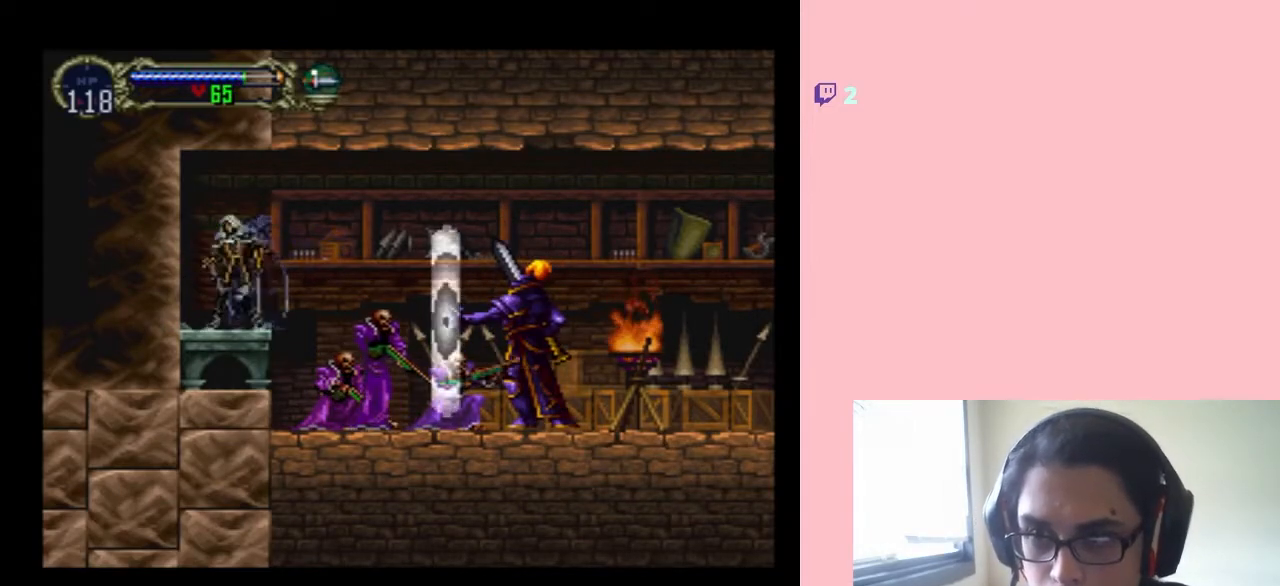
{"buttons": [], "left_stick": "center", "right_stick": "center", "events": [[17, "DPAD_DOWN", "down"], [17, "DPAD_UP", "up"], [67, "DPAD_RIGHT", "up"], [100, "Y", "down"], [200, "DPAD_DOWN", "up"], [200, "Y", "up"]]}
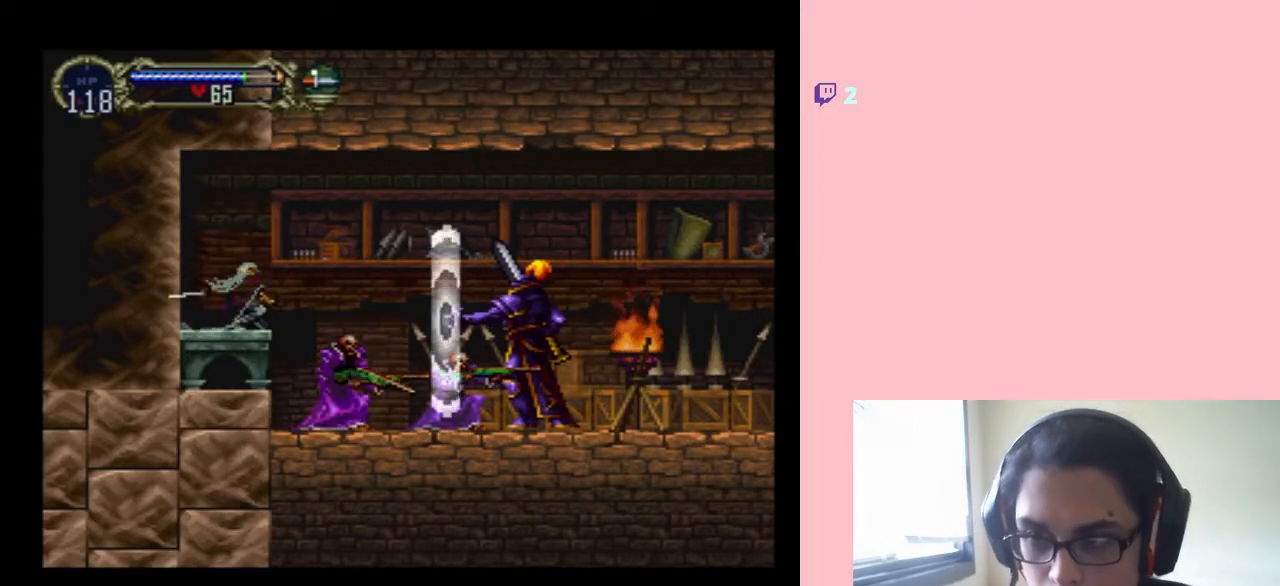
{"buttons": [], "left_stick": "center", "right_stick": "center", "events": [[217, "START", "down"], [350, "START", "up"]]}
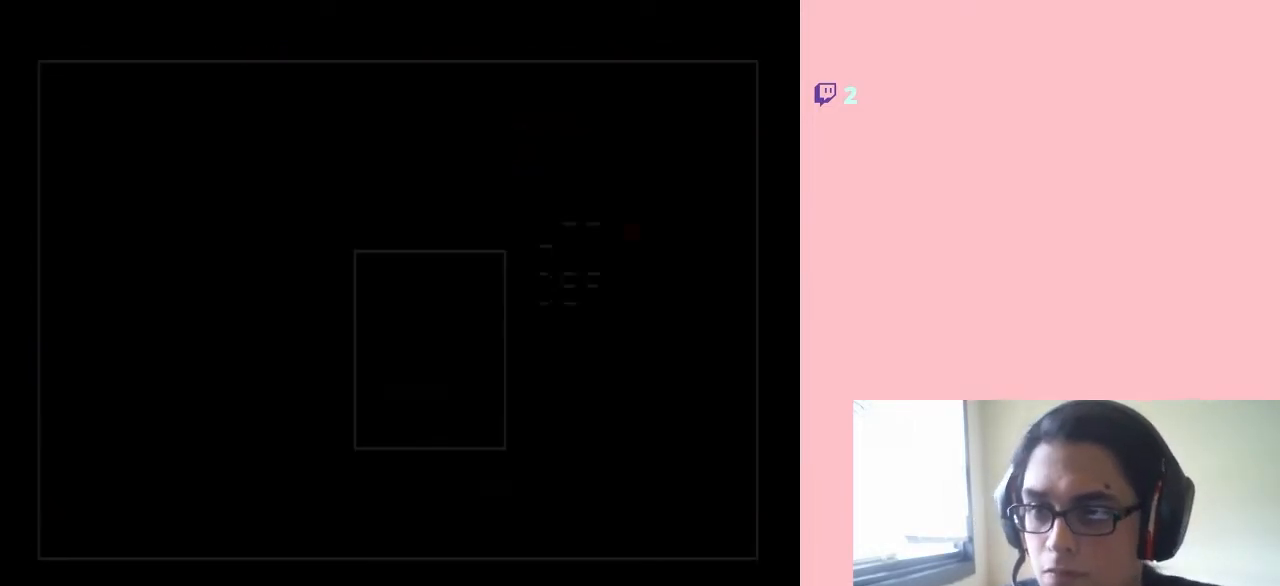
{"buttons": [], "left_stick": "center", "right_stick": "center", "events": []}
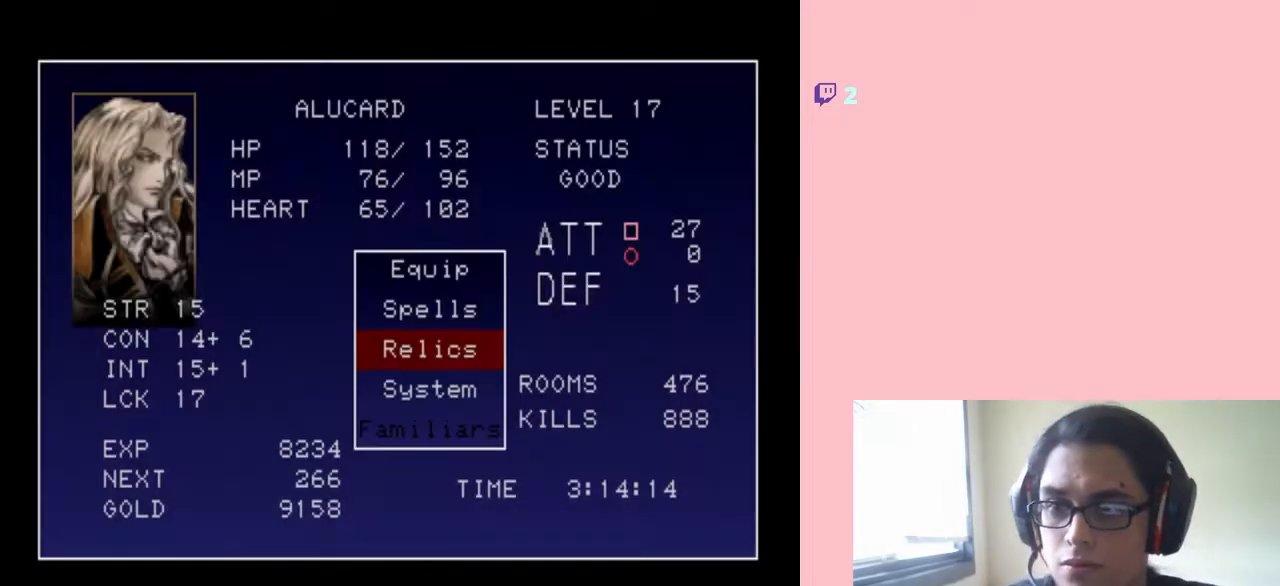
{"buttons": [], "left_stick": "center", "right_stick": "center", "events": [[33, "DPAD_UP", "down"], [117, "DPAD_UP", "up"], [217, "DPAD_UP", "down"], [317, "DPAD_UP", "up"]]}
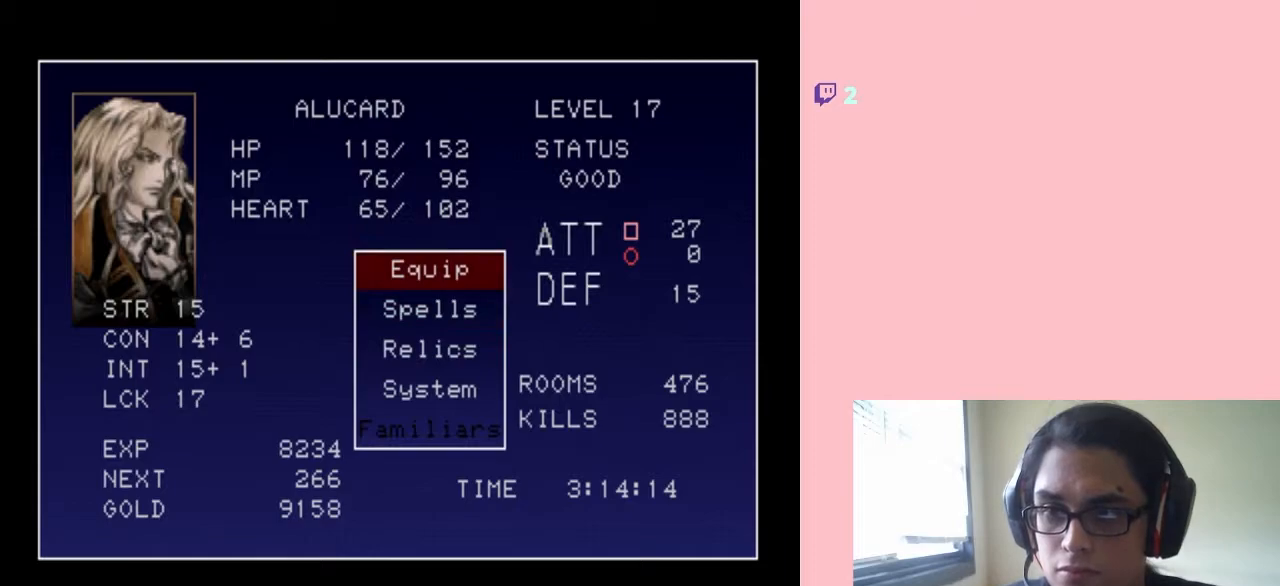
{"buttons": [], "left_stick": "center", "right_stick": "center", "events": [[17, "B", "down"], [67, "B", "up"]]}
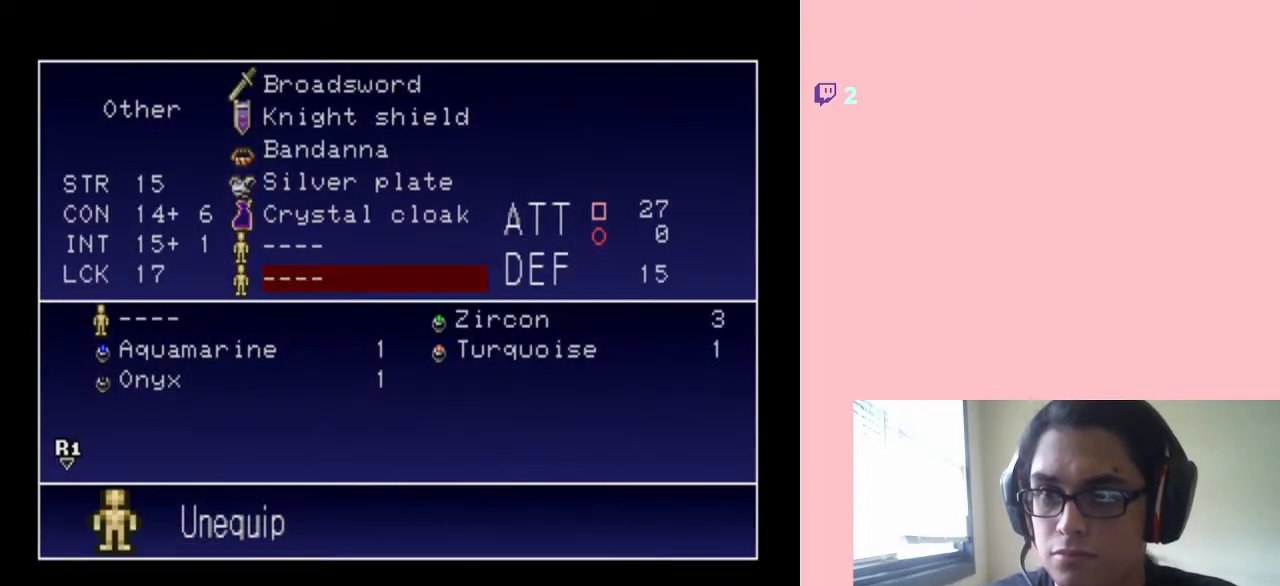
{"buttons": [], "left_stick": "center", "right_stick": "center", "events": [[233, "DPAD_UP", "down"], [350, "DPAD_UP", "up"], [450, "DPAD_UP", "down"], [500, "DPAD_UP", "up"]]}
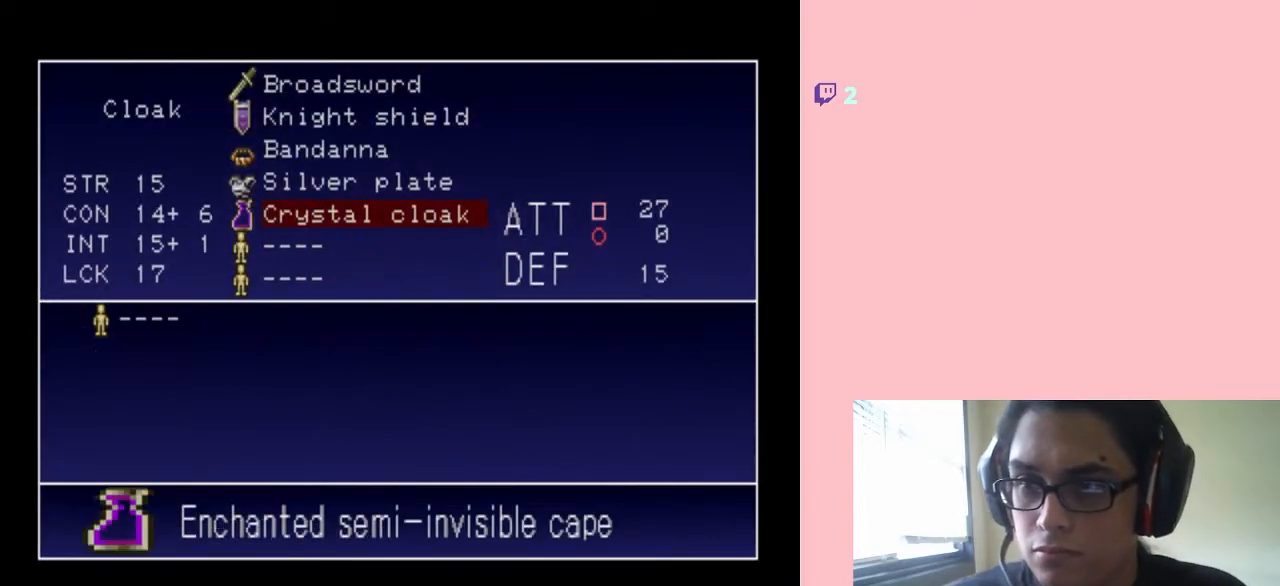
{"buttons": ["DPAD_UP"], "left_stick": "center", "right_stick": "center", "events": [[100, "DPAD_UP", "down"], [200, "DPAD_UP", "up"], [283, "DPAD_UP", "down"], [383, "DPAD_UP", "up"], [467, "DPAD_UP", "down"]]}
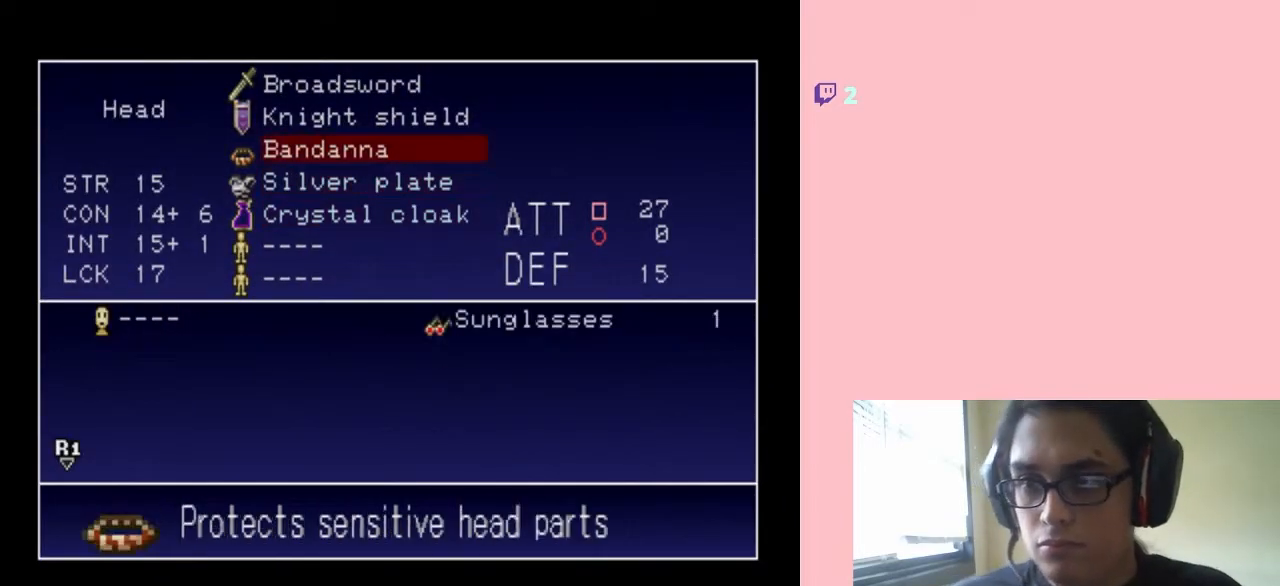
{"buttons": [], "left_stick": "center", "right_stick": "center", "events": [[67, "DPAD_UP", "up"], [150, "DPAD_UP", "down"], [233, "DPAD_UP", "up"], [300, "B", "down"], [383, "B", "up"]]}
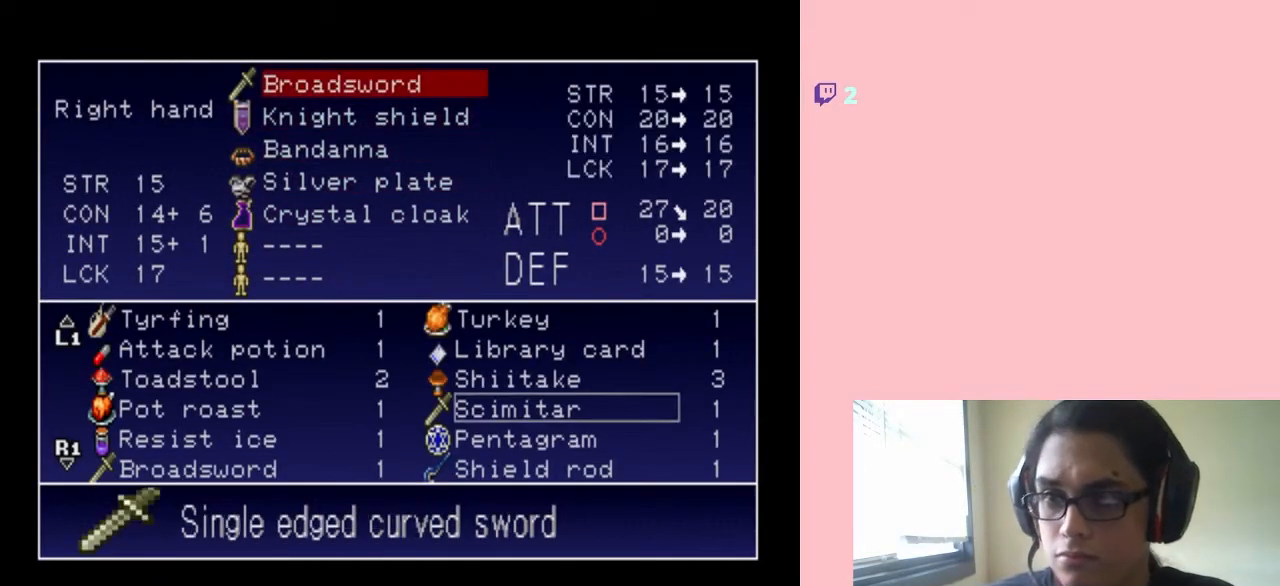
{"buttons": [], "left_stick": "center", "right_stick": "center", "events": []}
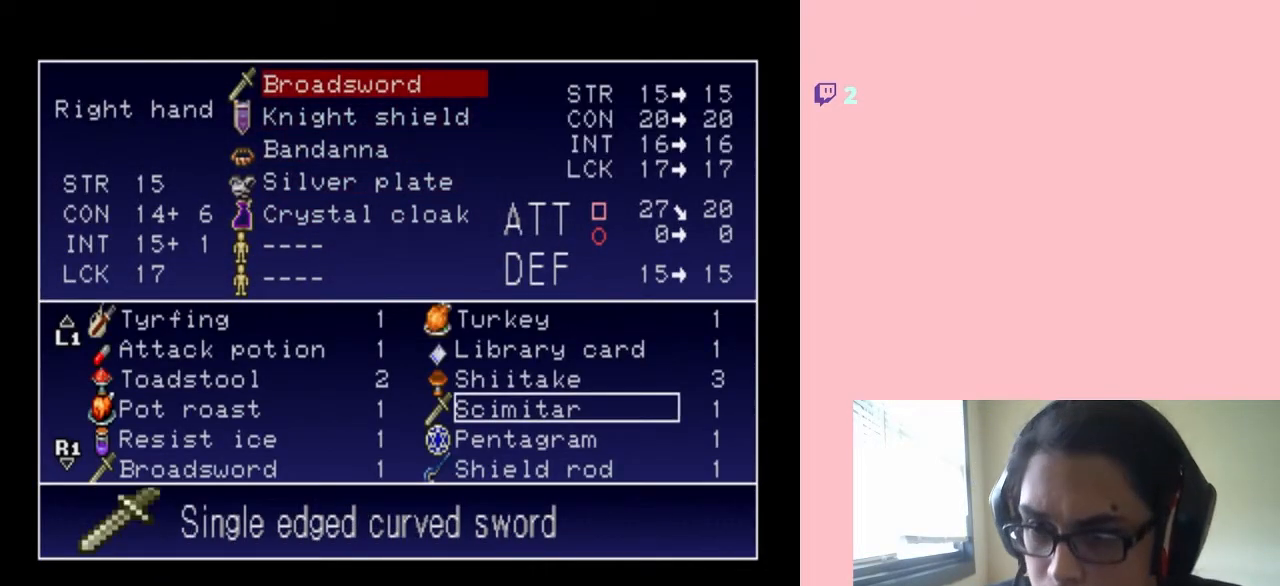
{"buttons": [], "left_stick": "center", "right_stick": "center", "events": [[167, "DPAD_DOWN", "down"], [300, "DPAD_DOWN", "up"], [383, "DPAD_DOWN", "down"], [450, "DPAD_DOWN", "up"]]}
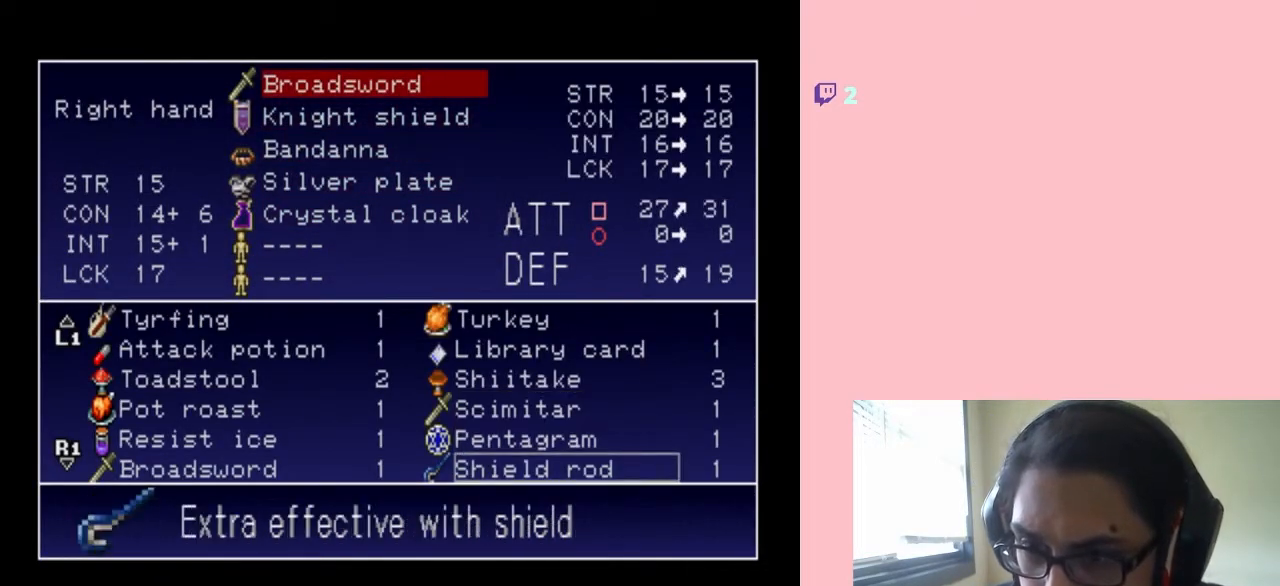
{"buttons": [], "left_stick": "center", "right_stick": "center", "events": [[183, "B", "down"], [283, "B", "up"]]}
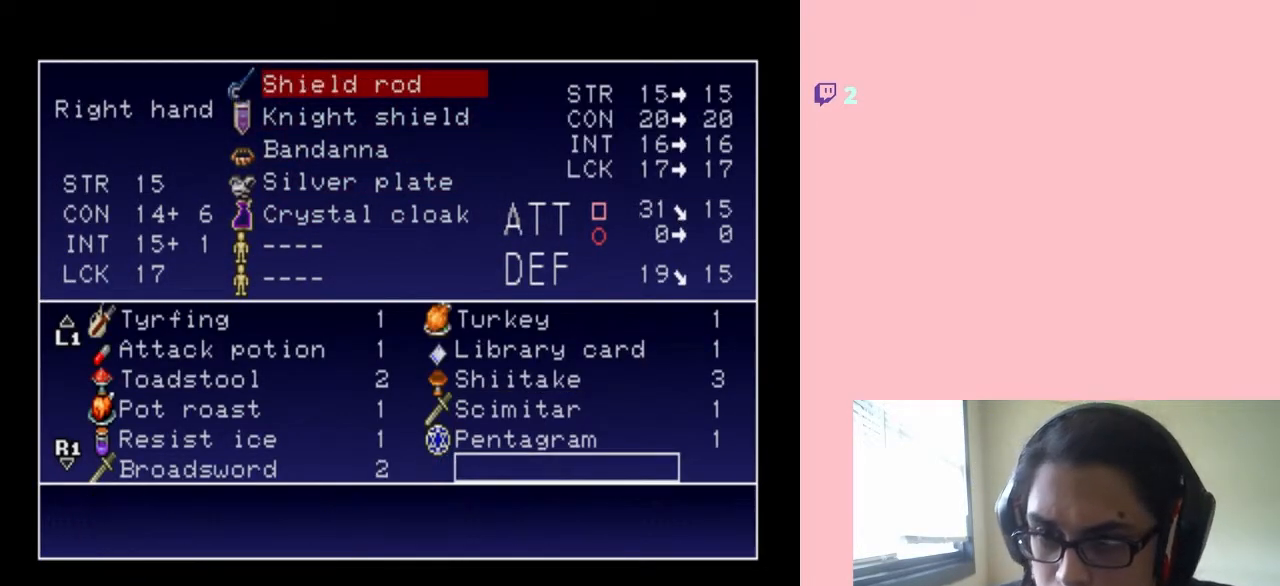
{"buttons": ["START"], "left_stick": "center", "right_stick": "center", "events": [[200, "START", "down"]]}
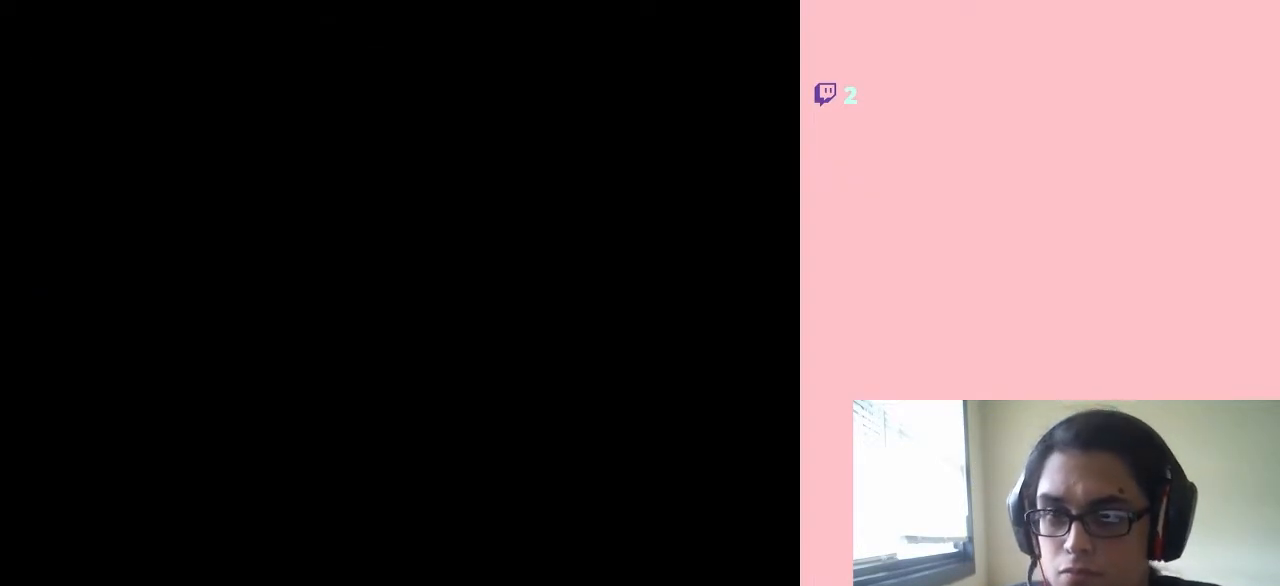
{"buttons": [], "left_stick": "center", "right_stick": "center", "events": [[350, "START", "up"], [350, "Y", "down"], [467, "Y", "up"]]}
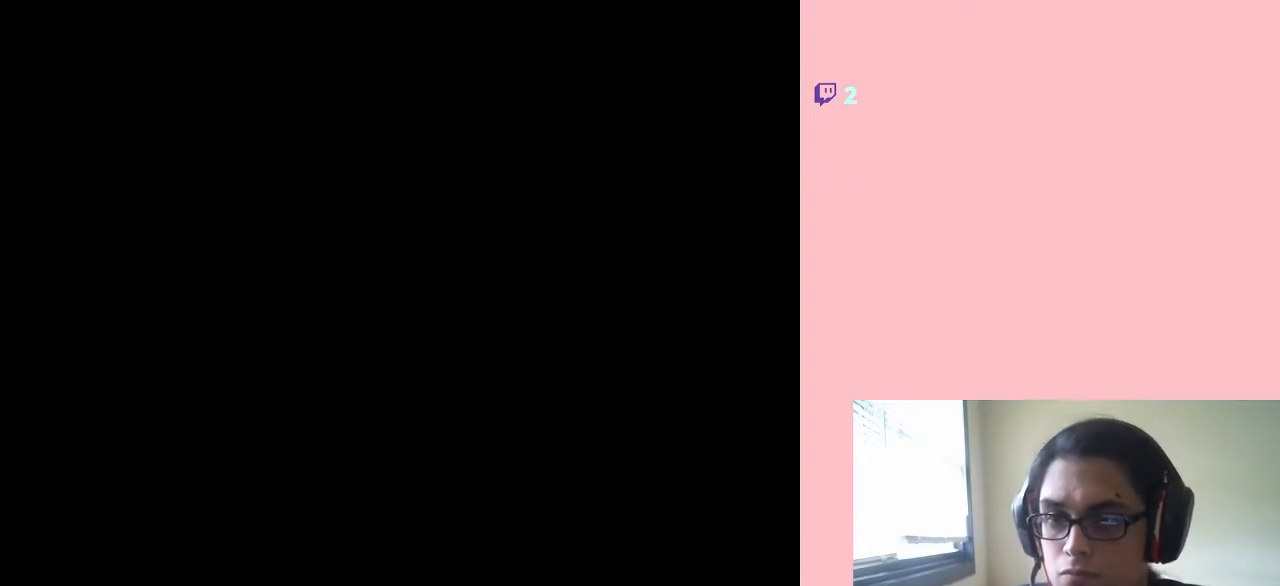
{"buttons": ["Y"], "left_stick": "center", "right_stick": "center", "events": [[100, "Y", "down"], [167, "Y", "up"], [267, "Y", "down"], [383, "Y", "up"], [500, "Y", "down"]]}
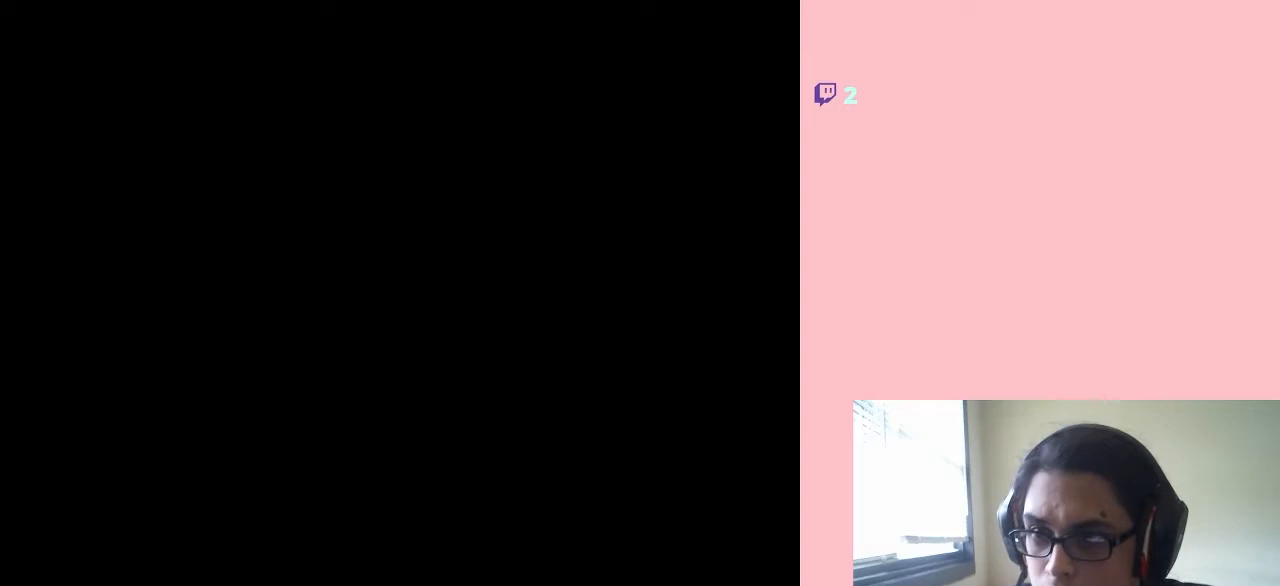
{"buttons": [], "left_stick": "center", "right_stick": "center", "events": [[133, "Y", "up"], [250, "Y", "down"], [400, "Y", "up"]]}
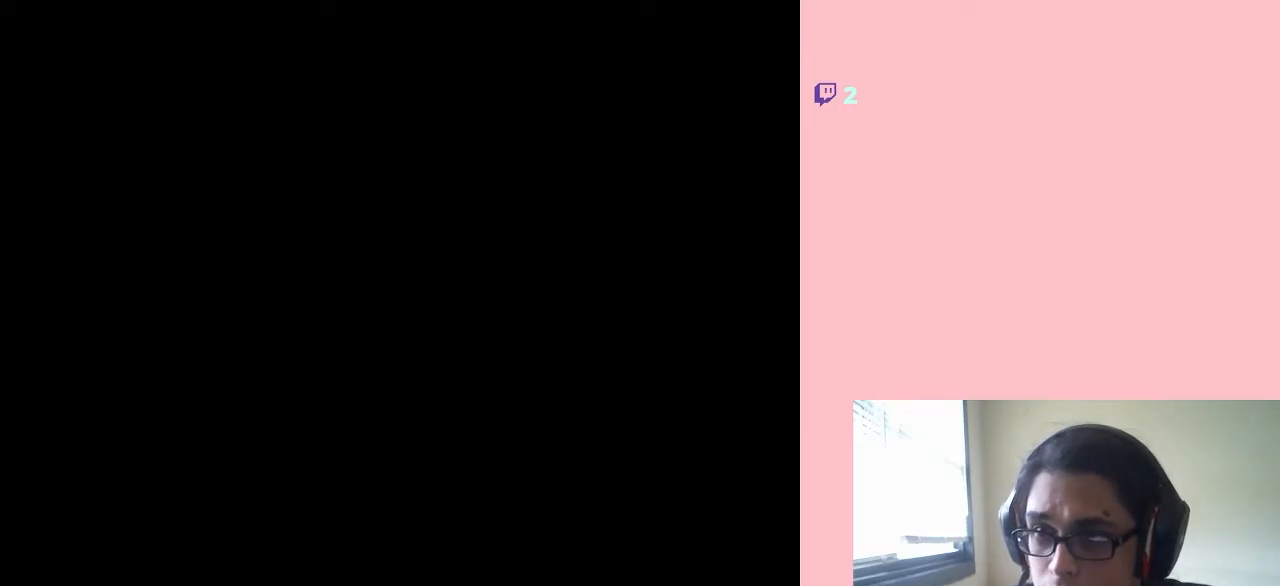
{"buttons": [], "left_stick": "center", "right_stick": "center", "events": [[233, "Y", "down"], [467, "Y", "up"]]}
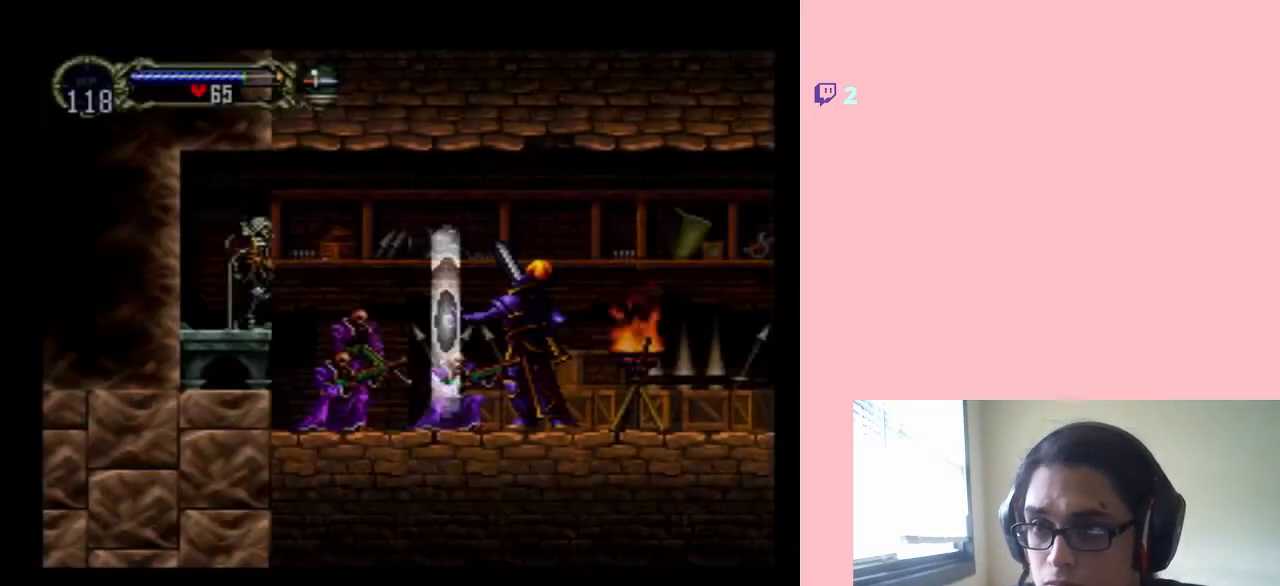
{"buttons": ["Y"], "left_stick": "center", "right_stick": "center", "events": [[100, "Y", "down"]]}
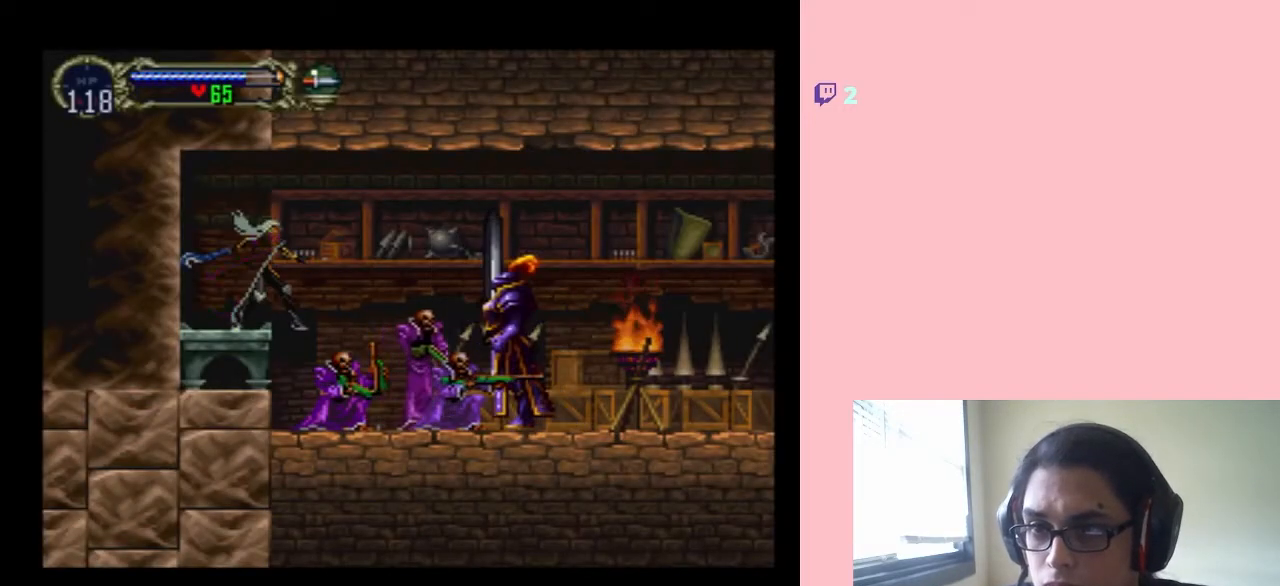
{"buttons": ["Y", "DPAD_DOWN"], "left_stick": "center", "right_stick": "center", "events": [[383, "DPAD_DOWN", "down"]]}
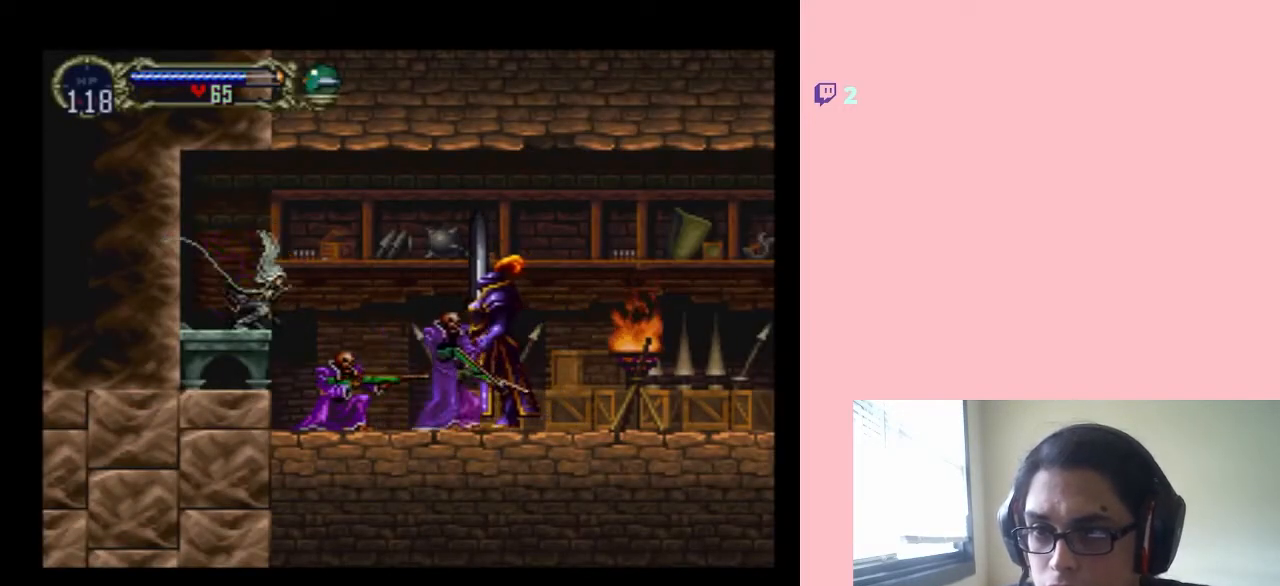
{"buttons": ["Y", "DPAD_DOWN"], "left_stick": "center", "right_stick": "center", "events": [[33, "Y", "up"], [250, "Y", "down"]]}
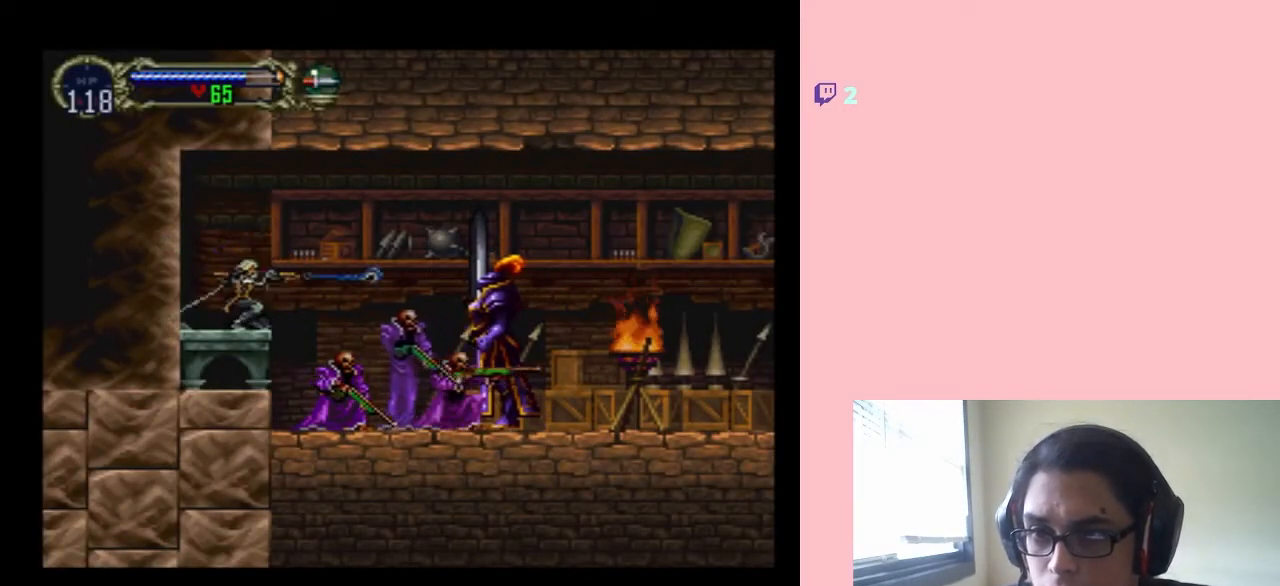
{"buttons": ["START"], "left_stick": "center", "right_stick": "center", "events": [[217, "Y", "up"], [450, "DPAD_DOWN", "up"], [450, "START", "down"]]}
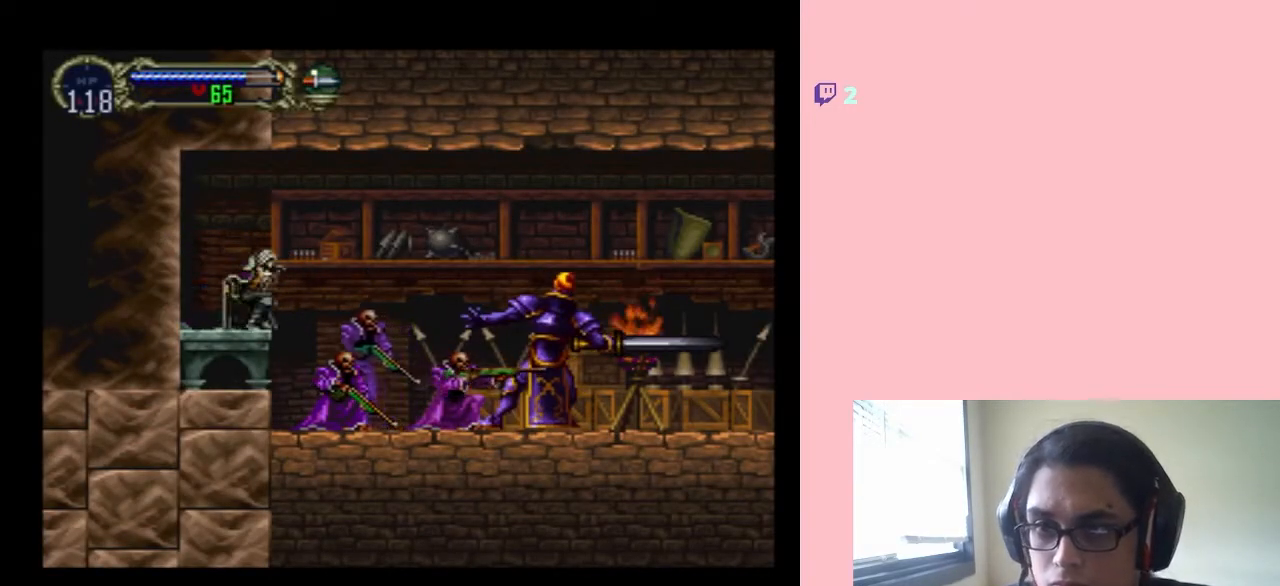
{"buttons": [], "left_stick": "center", "right_stick": "center", "events": [[67, "START", "up"]]}